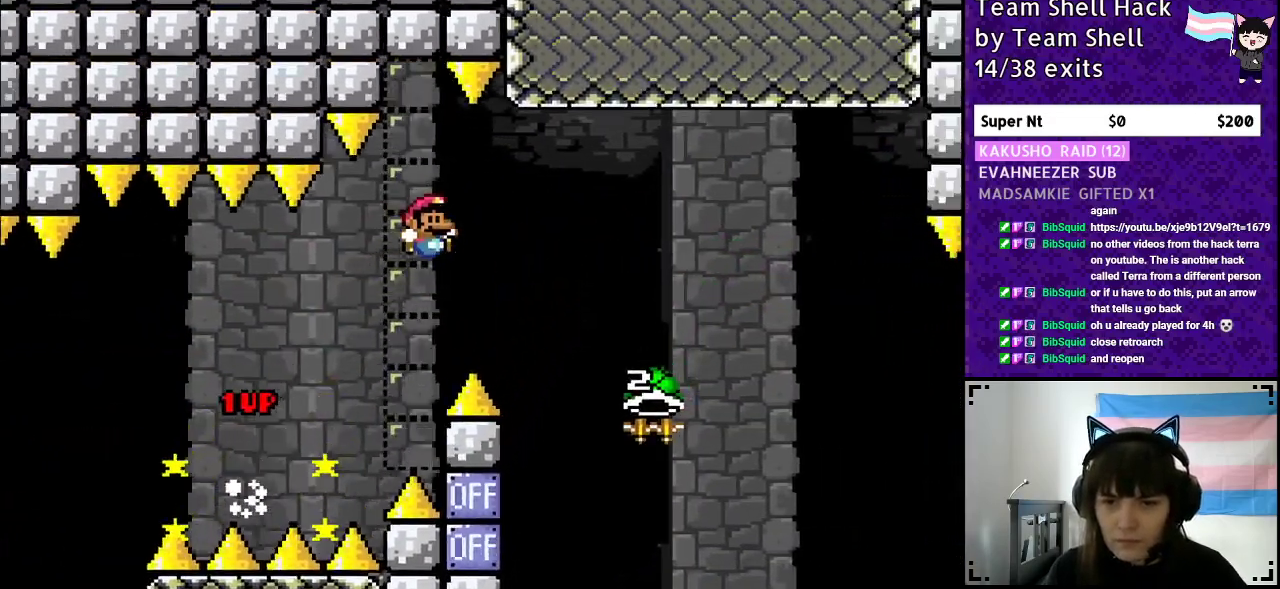
Gameplay with a controller (Nintendo layout); each line is a JSON object with the inputs held at the frame after it. "events" lists button and stick changes between this image and that frame as [ms after this image, input, new state], when the widget could be followed in between. Not read: L3 R3.
{"buttons": ["B", "Y", "DPAD_LEFT"], "events": [[433, "DPAD_LEFT", "down"], [433, "DPAD_RIGHT", "up"]]}
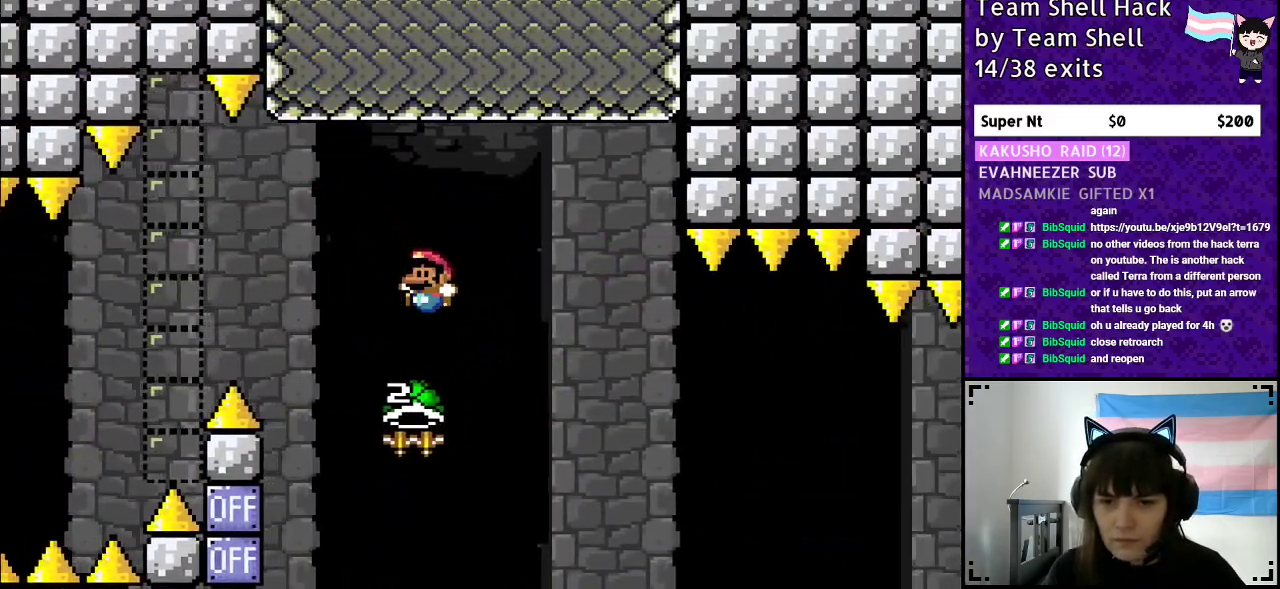
{"buttons": ["B", "Y", "DPAD_RIGHT"], "events": [[200, "DPAD_LEFT", "up"], [200, "DPAD_UP", "down"], [250, "DPAD_RIGHT", "down"], [250, "DPAD_UP", "up"], [250, "Y", "up"], [333, "Y", "down"]]}
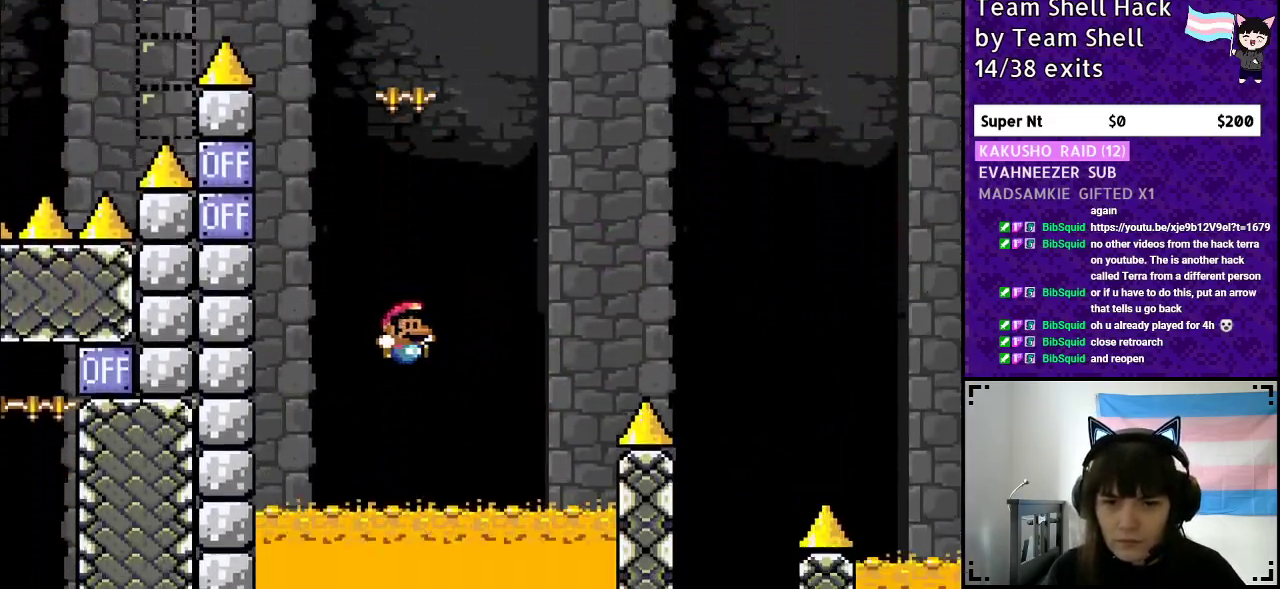
{"buttons": [], "events": [[350, "DPAD_RIGHT", "up"], [450, "Y", "up"], [500, "B", "up"]]}
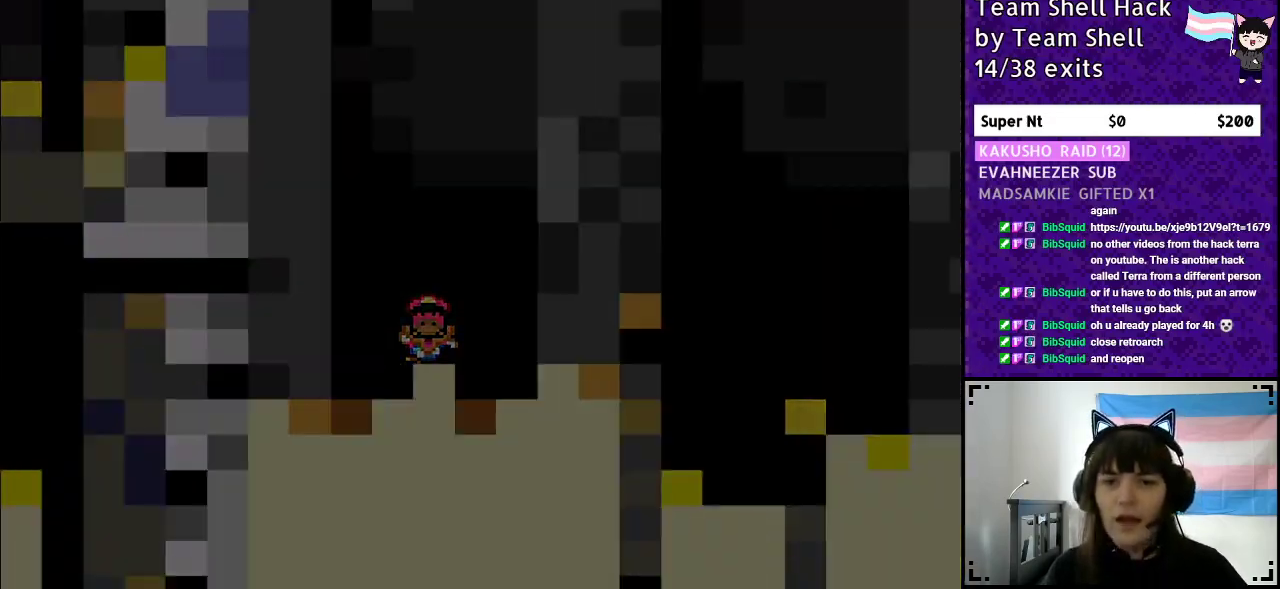
{"buttons": [], "events": []}
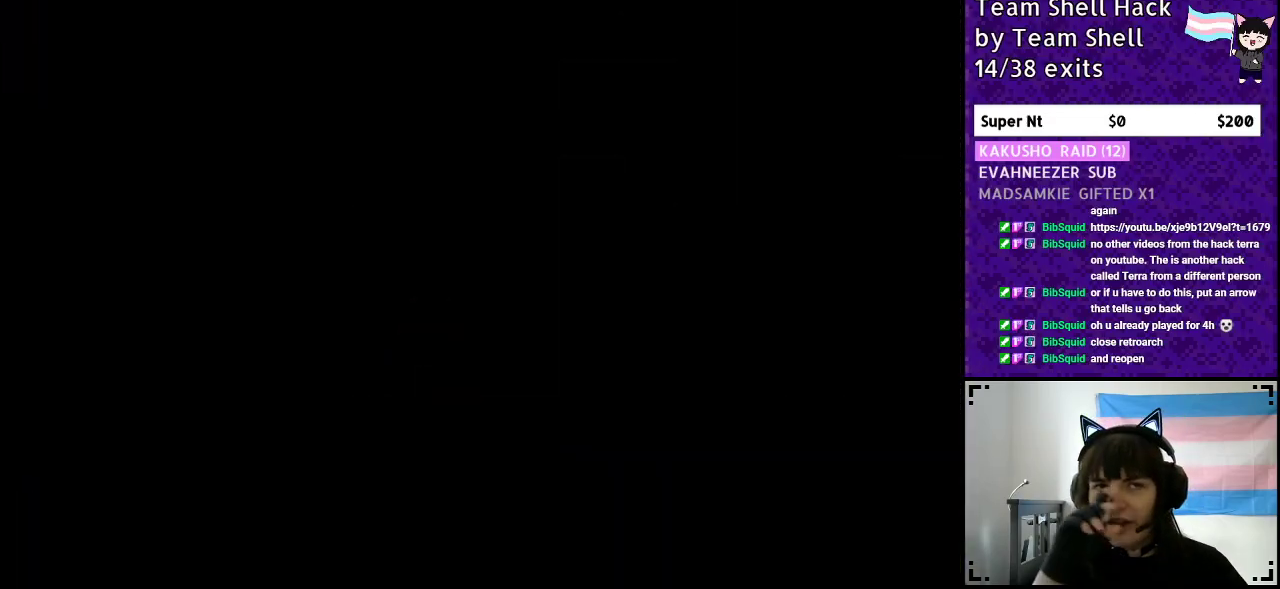
{"buttons": [], "events": []}
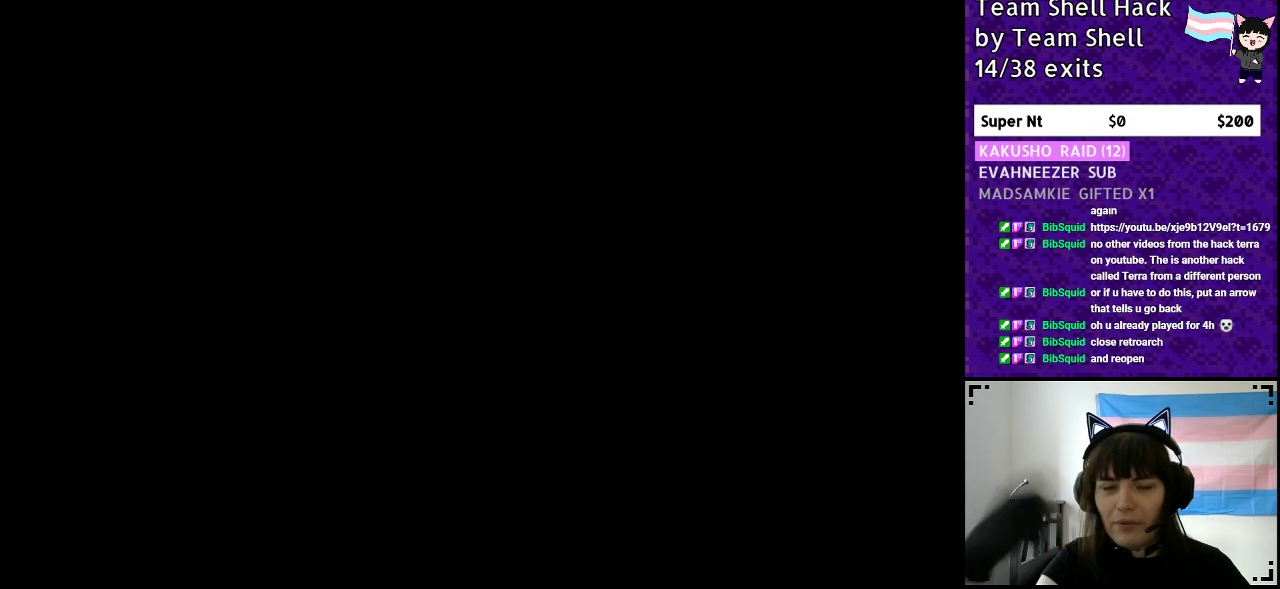
{"buttons": [], "events": []}
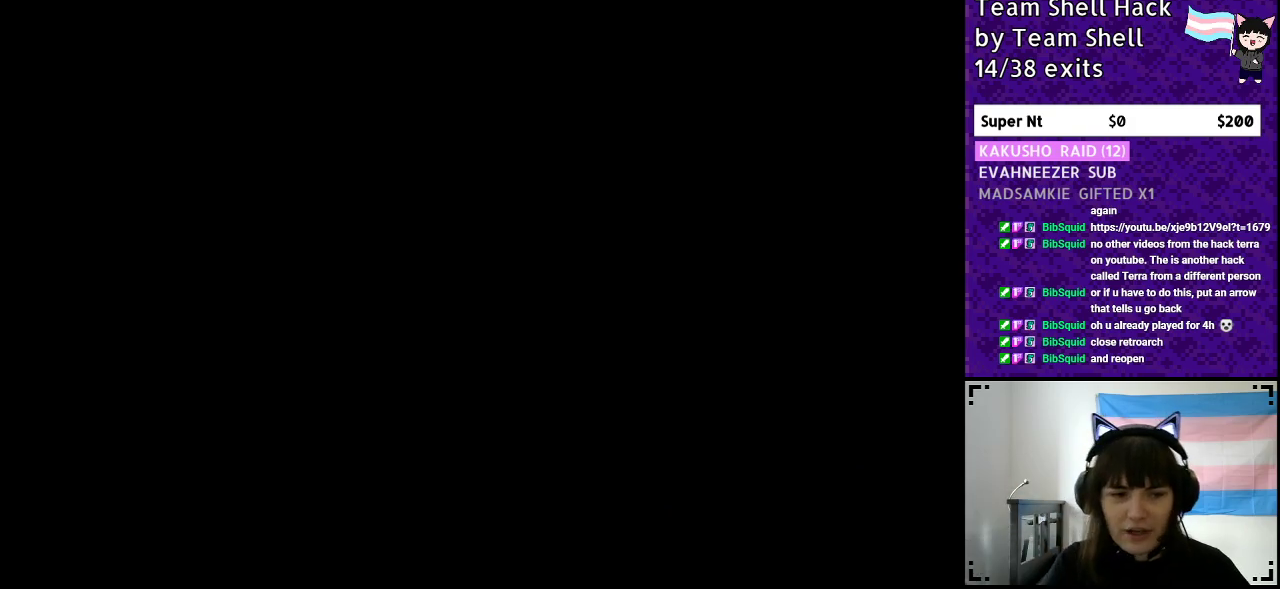
{"buttons": ["Y", "DPAD_RIGHT"], "events": [[167, "DPAD_RIGHT", "down"], [383, "Y", "down"]]}
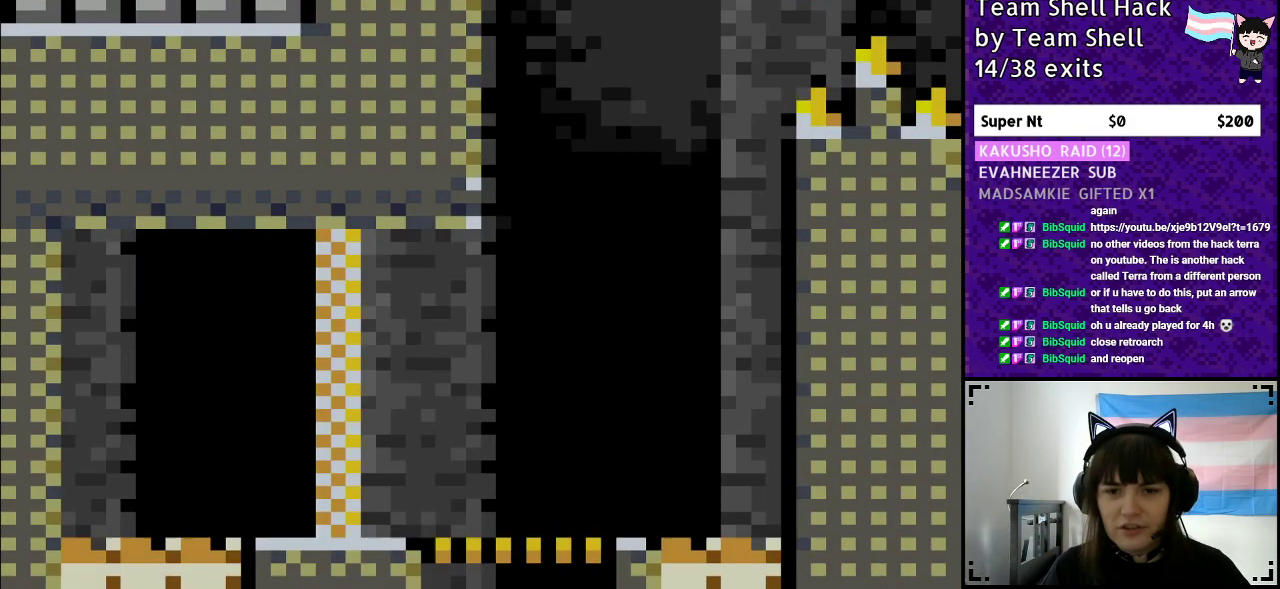
{"buttons": ["Y", "DPAD_RIGHT"], "events": []}
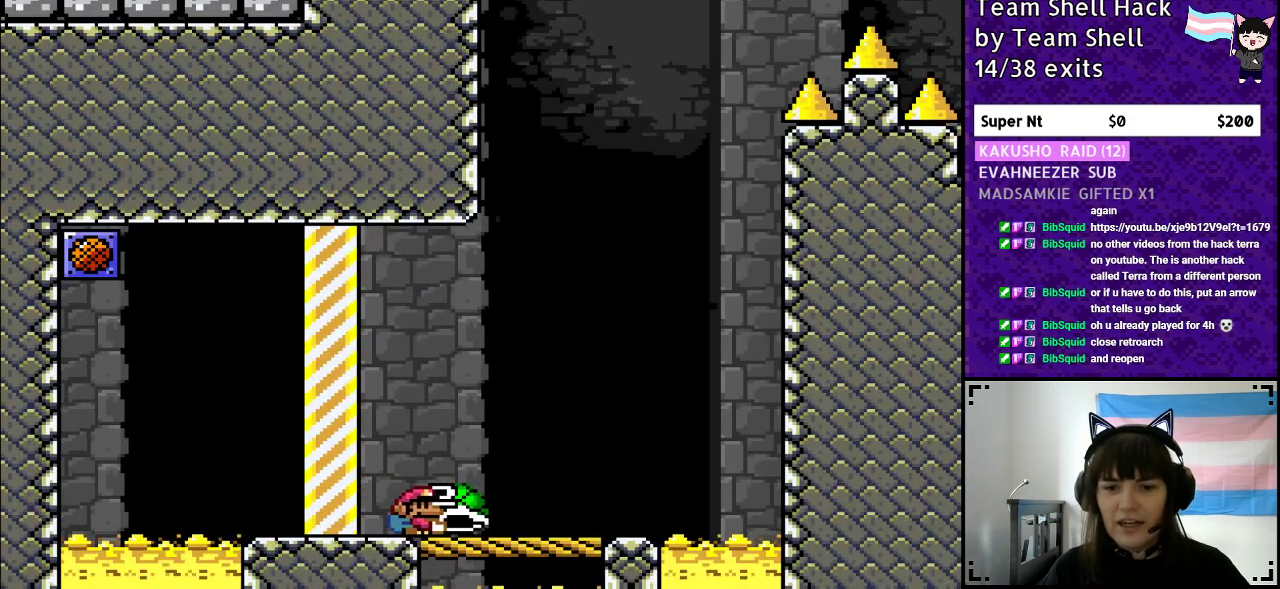
{"buttons": ["Y", "DPAD_LEFT"], "events": [[300, "DPAD_RIGHT", "up"], [367, "DPAD_LEFT", "down"]]}
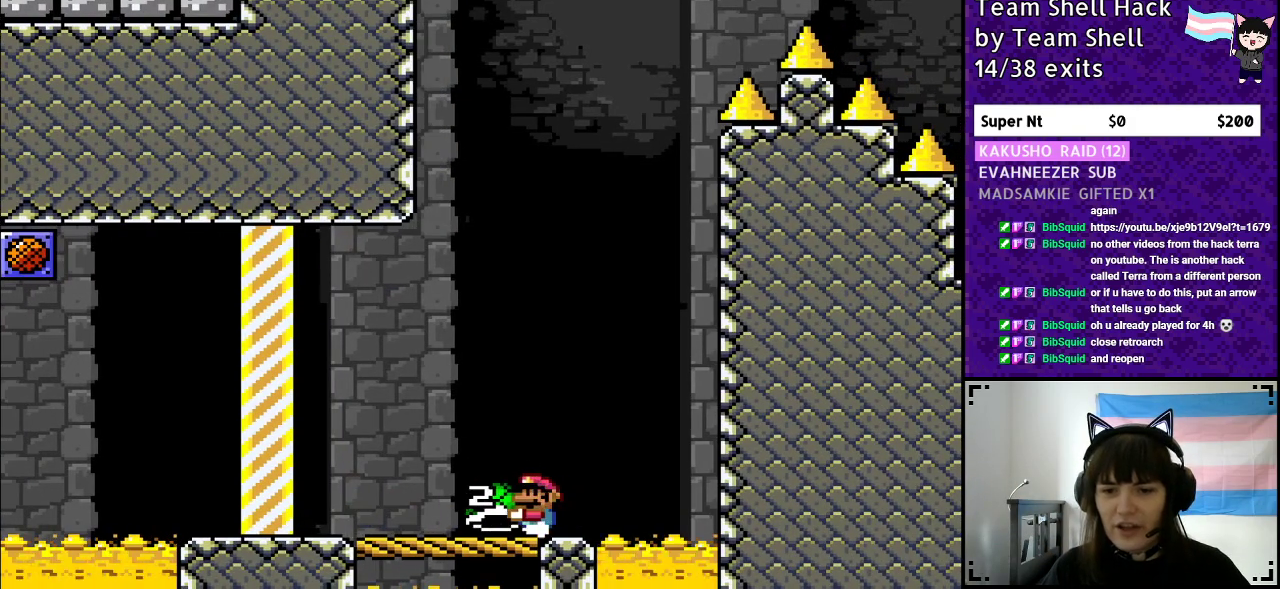
{"buttons": ["Y"], "events": [[100, "DPAD_LEFT", "up"]]}
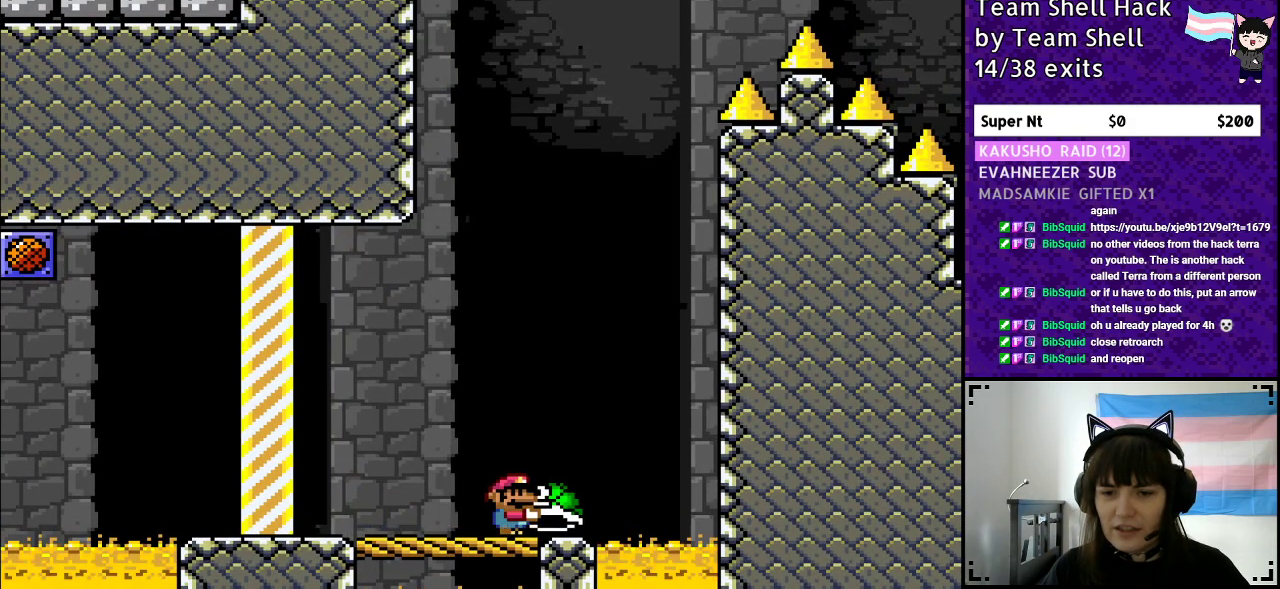
{"buttons": ["B", "DPAD_RIGHT"], "events": [[50, "B", "down"], [300, "DPAD_RIGHT", "down"], [450, "Y", "up"]]}
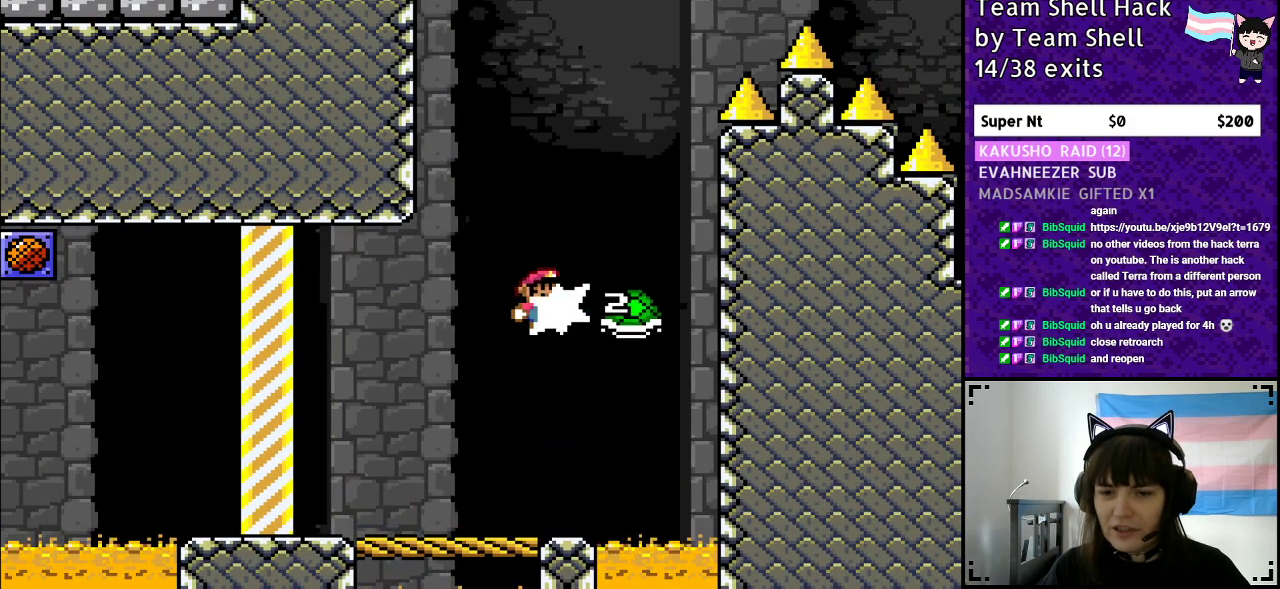
{"buttons": ["B", "Y", "DPAD_RIGHT"], "events": [[33, "Y", "down"], [50, "DPAD_DOWN", "down"], [50, "DPAD_RIGHT", "up"], [83, "DPAD_DOWN", "up"], [83, "DPAD_LEFT", "down"], [317, "DPAD_LEFT", "up"], [500, "DPAD_RIGHT", "down"]]}
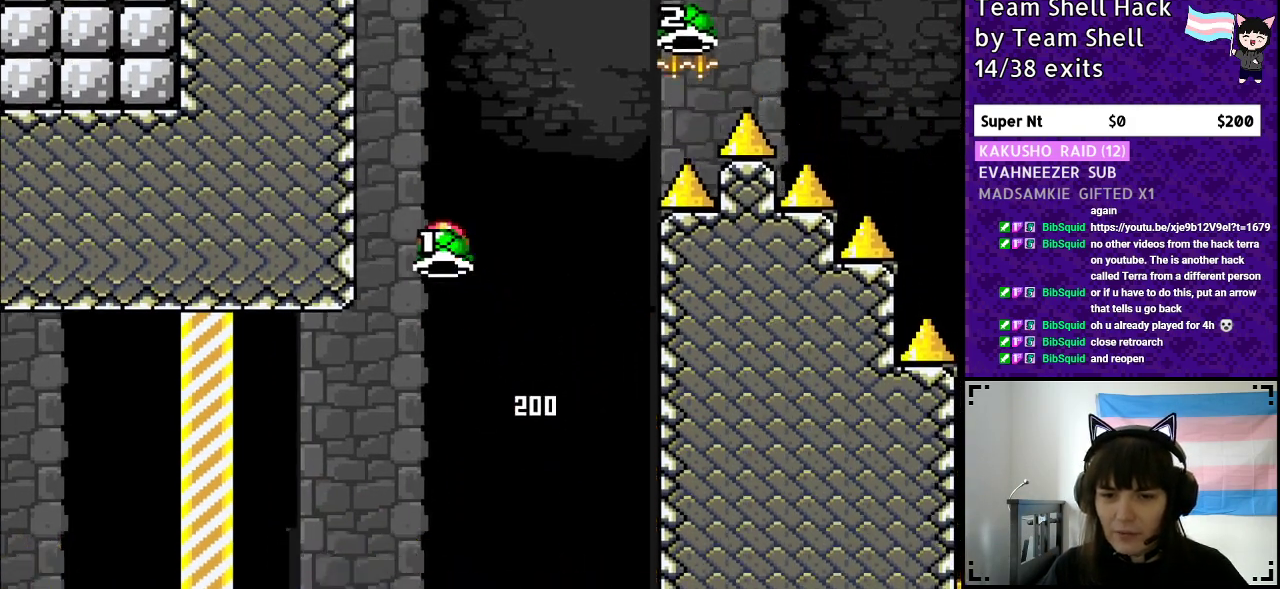
{"buttons": ["B", "Y", "DPAD_RIGHT"], "events": [[217, "Y", "up"], [267, "Y", "down"], [350, "DPAD_RIGHT", "up"], [500, "DPAD_RIGHT", "down"]]}
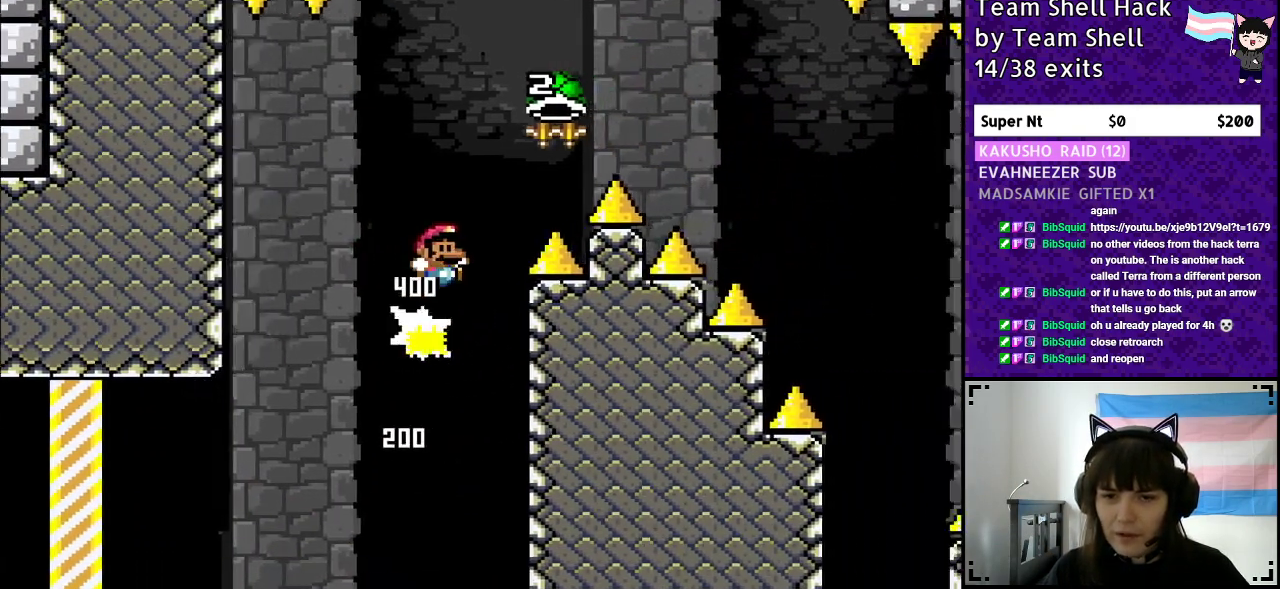
{"buttons": ["B", "Y", "DPAD_RIGHT"], "events": [[300, "Y", "up"], [400, "Y", "down"]]}
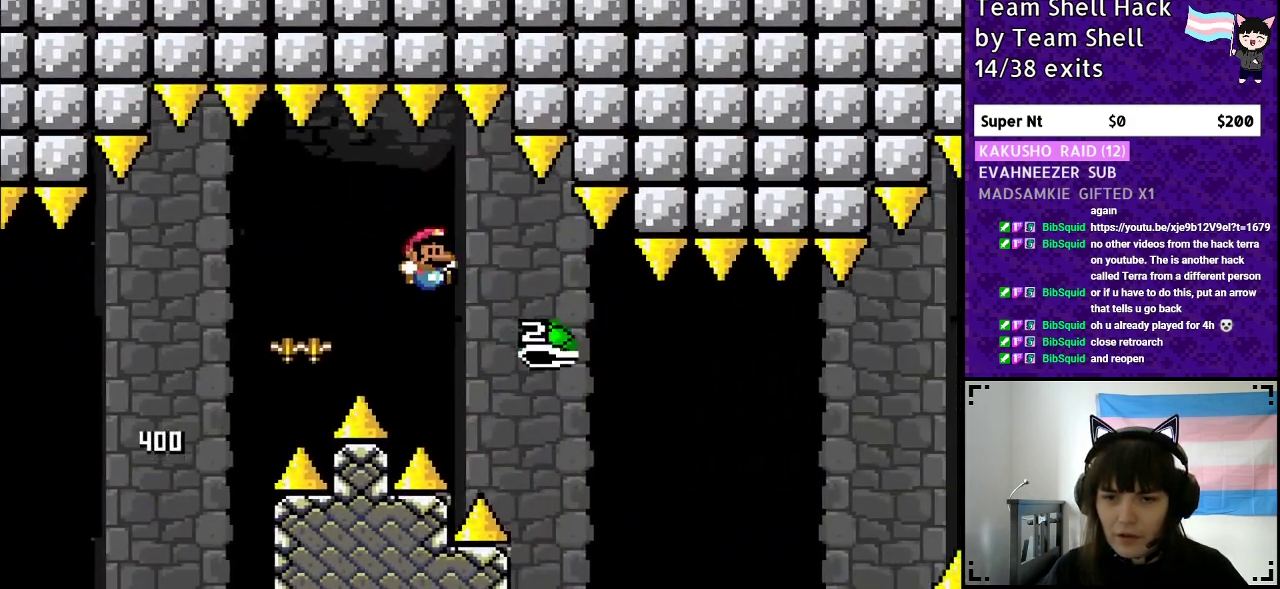
{"buttons": ["B", "Y", "DPAD_RIGHT"], "events": []}
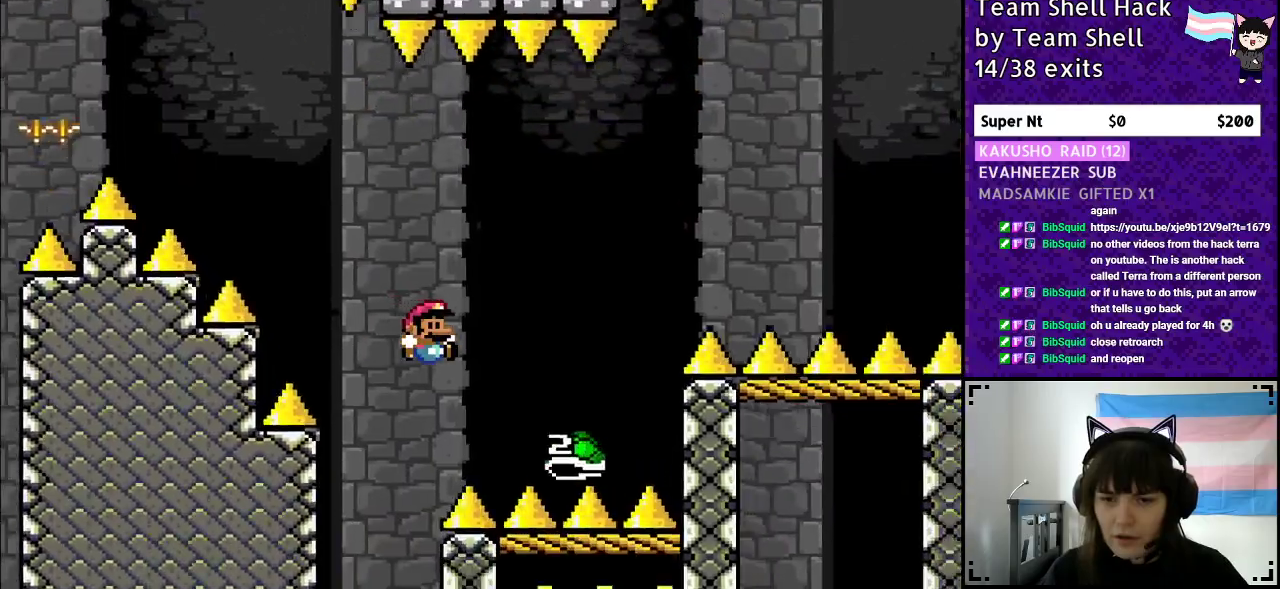
{"buttons": ["B", "Y", "DPAD_RIGHT"], "events": [[400, "Y", "up"], [450, "Y", "down"]]}
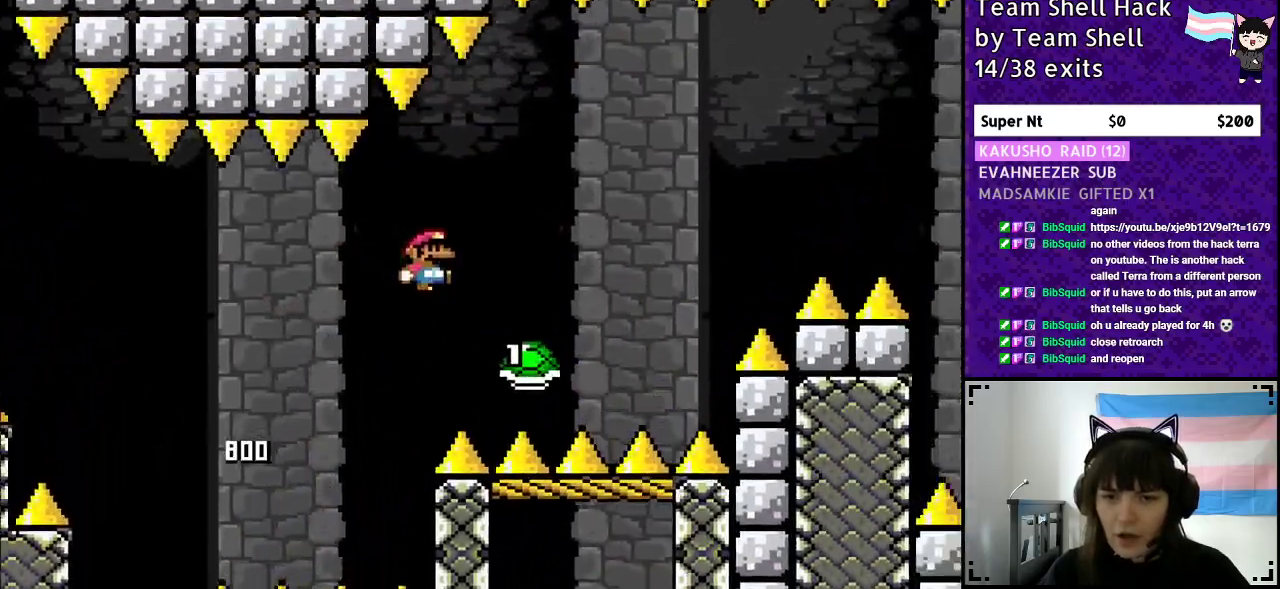
{"buttons": ["B", "Y", "DPAD_RIGHT"], "events": [[17, "B", "up"], [150, "B", "down"]]}
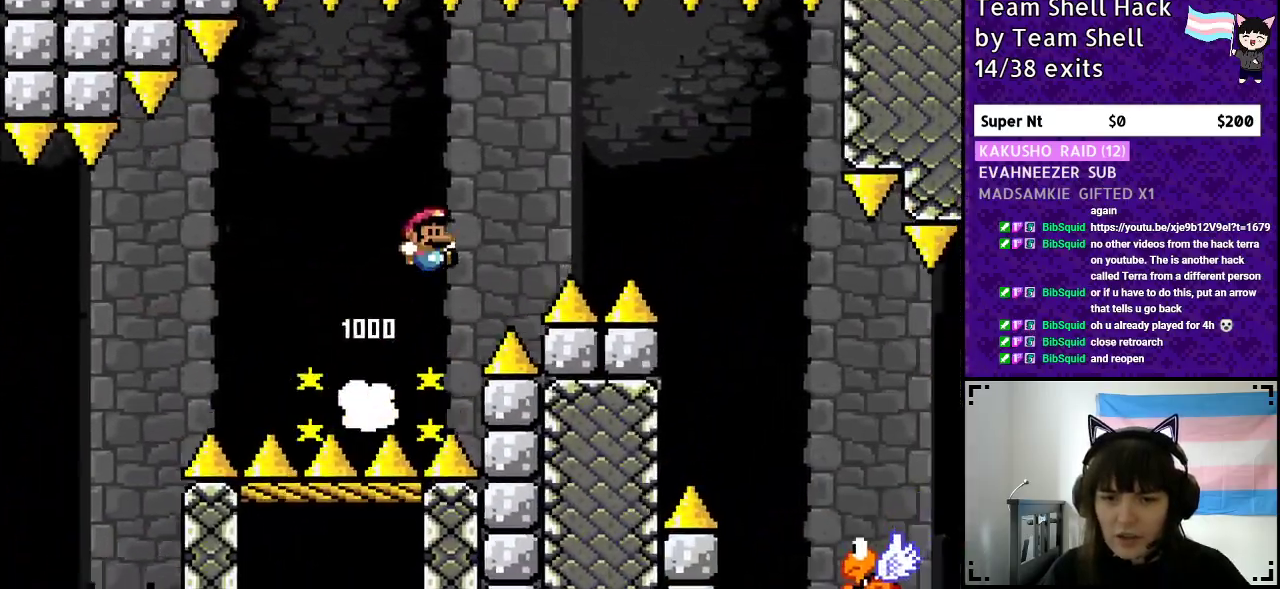
{"buttons": ["B", "Y", "DPAD_RIGHT"], "events": []}
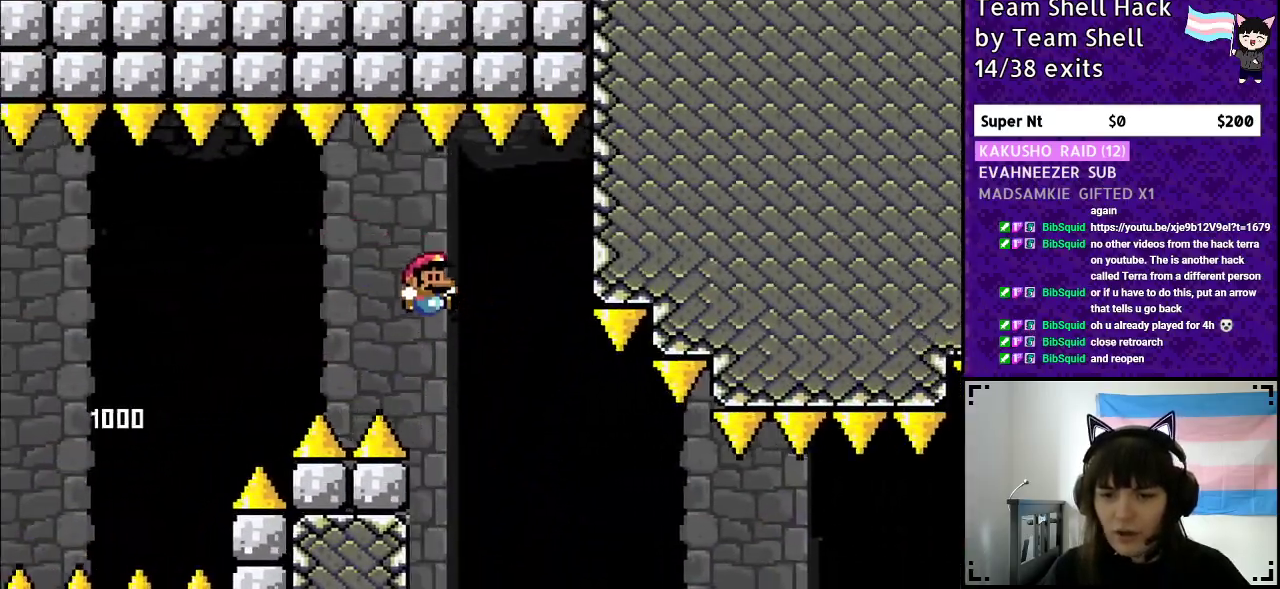
{"buttons": ["Y", "DPAD_RIGHT"], "events": [[150, "B", "up"]]}
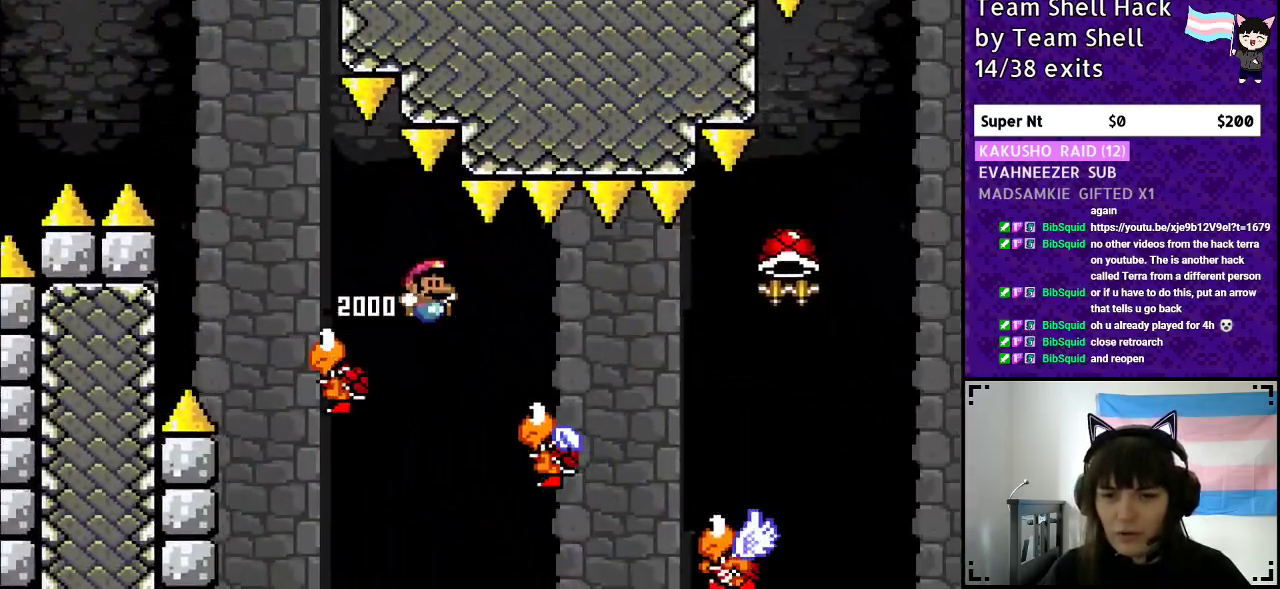
{"buttons": ["B", "Y", "DPAD_RIGHT"], "events": [[400, "B", "down"]]}
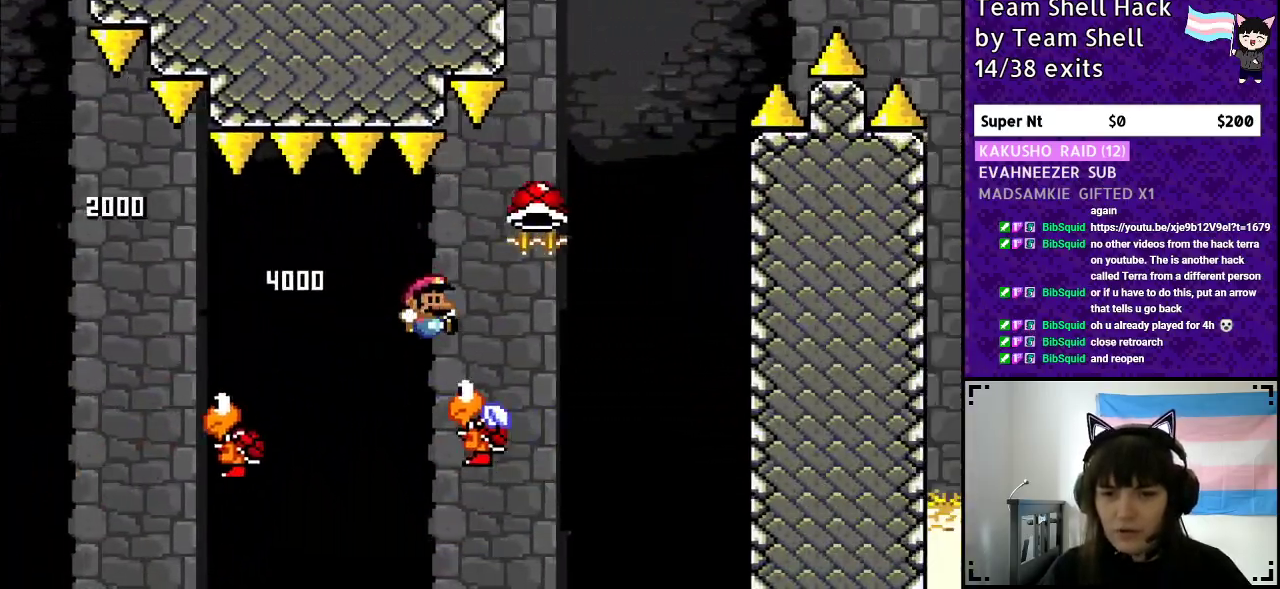
{"buttons": ["B", "Y", "DPAD_RIGHT"], "events": [[117, "DPAD_RIGHT", "up"], [167, "DPAD_LEFT", "down"], [350, "DPAD_LEFT", "up"], [350, "DPAD_UP", "down"], [367, "DPAD_RIGHT", "down"], [367, "DPAD_UP", "up"]]}
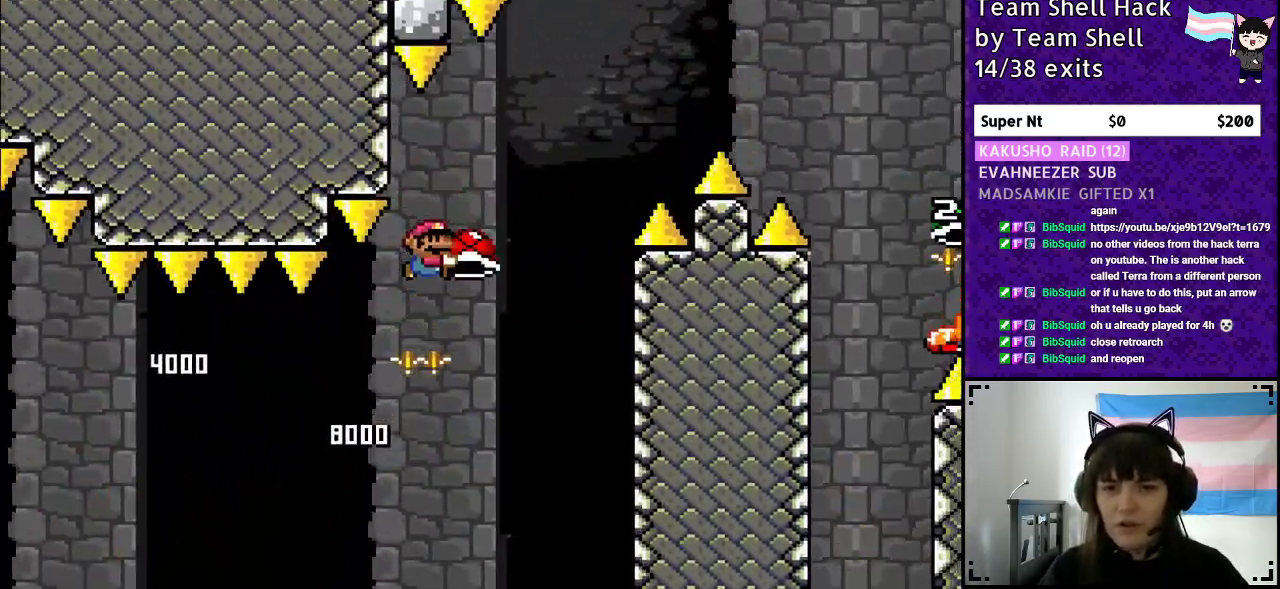
{"buttons": ["B", "Y", "DPAD_RIGHT"], "events": [[17, "DPAD_RIGHT", "up"], [83, "Y", "up"], [167, "Y", "down"], [200, "DPAD_RIGHT", "down"]]}
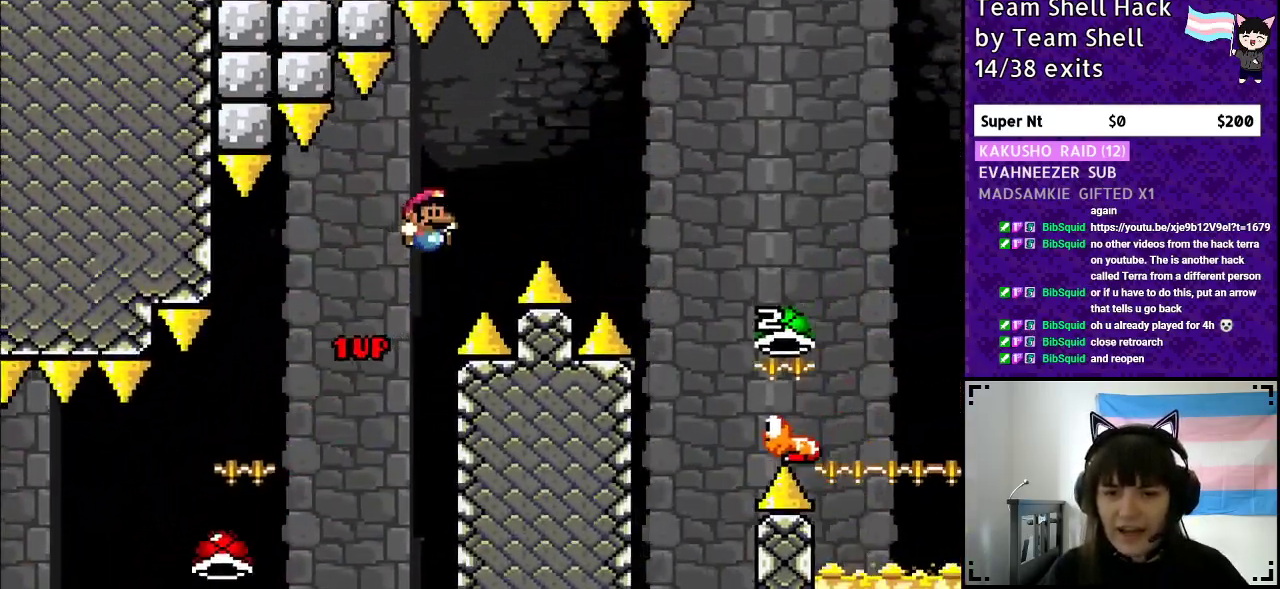
{"buttons": ["B", "Y", "DPAD_RIGHT"], "events": []}
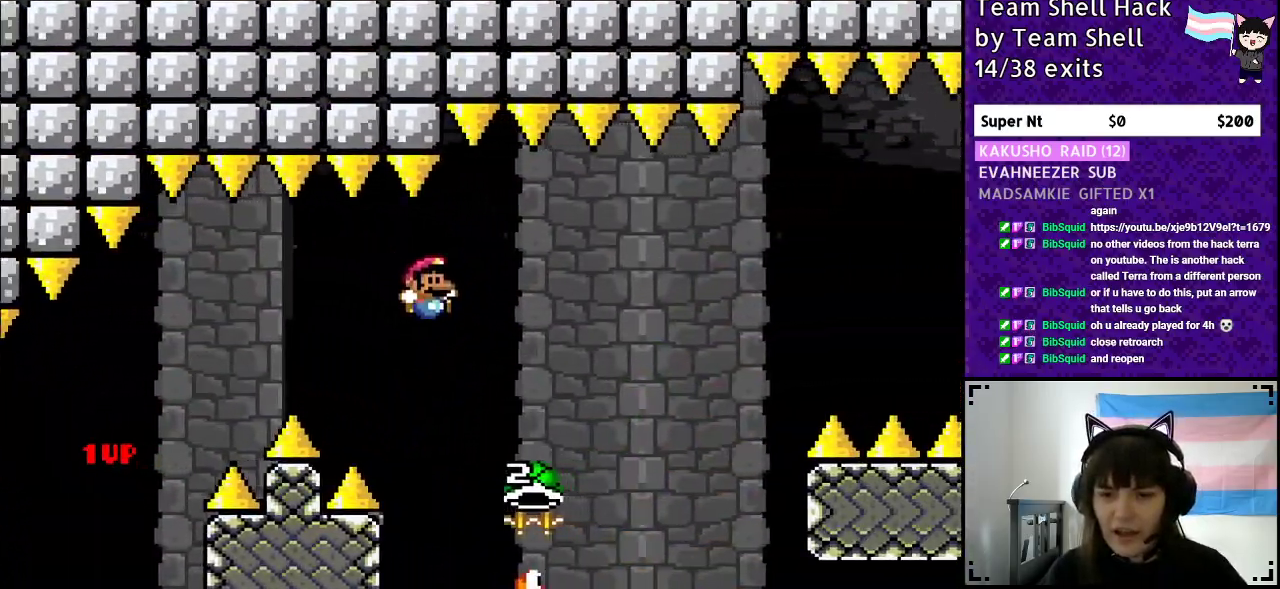
{"buttons": ["B", "Y", "DPAD_RIGHT"], "events": [[50, "DPAD_RIGHT", "up"], [50, "DPAD_UP", "down"], [83, "DPAD_LEFT", "down"], [83, "DPAD_UP", "up"], [200, "DPAD_LEFT", "up"], [200, "DPAD_UP", "down"], [200, "Y", "up"], [250, "DPAD_RIGHT", "down"], [250, "DPAD_UP", "up"], [317, "DPAD_LEFT", "down"], [317, "DPAD_RIGHT", "up"], [367, "DPAD_UP", "down"], [383, "DPAD_LEFT", "up"], [417, "Y", "down"], [433, "DPAD_UP", "up"], [467, "DPAD_RIGHT", "down"]]}
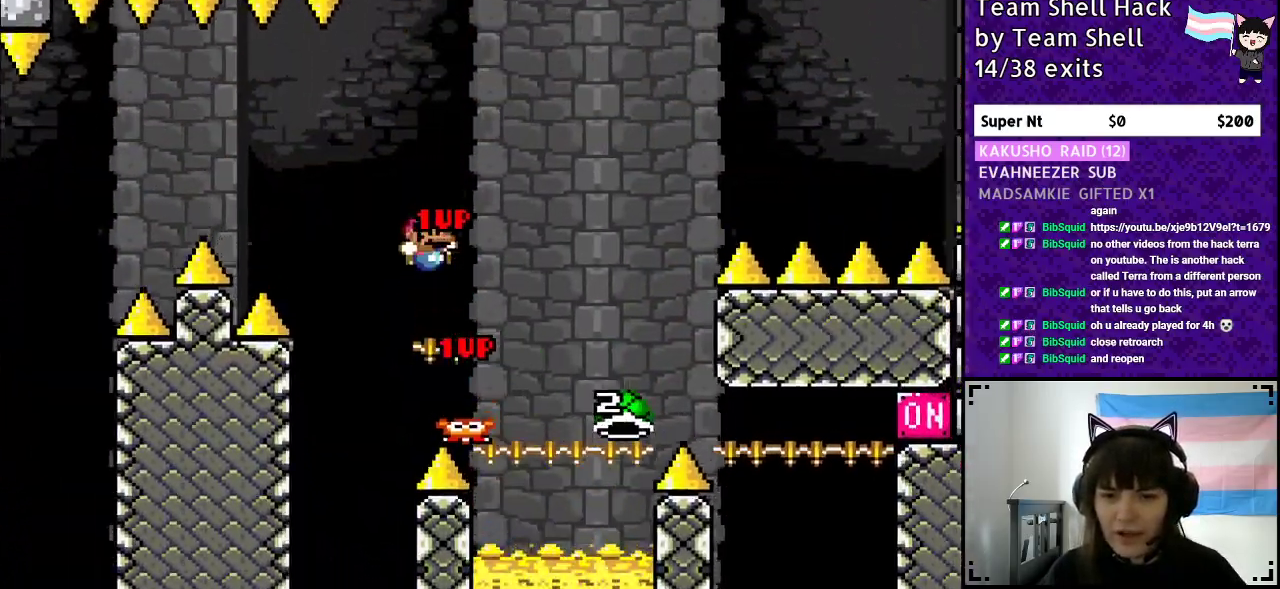
{"buttons": ["Y"], "events": [[150, "DPAD_RIGHT", "up"], [450, "B", "up"]]}
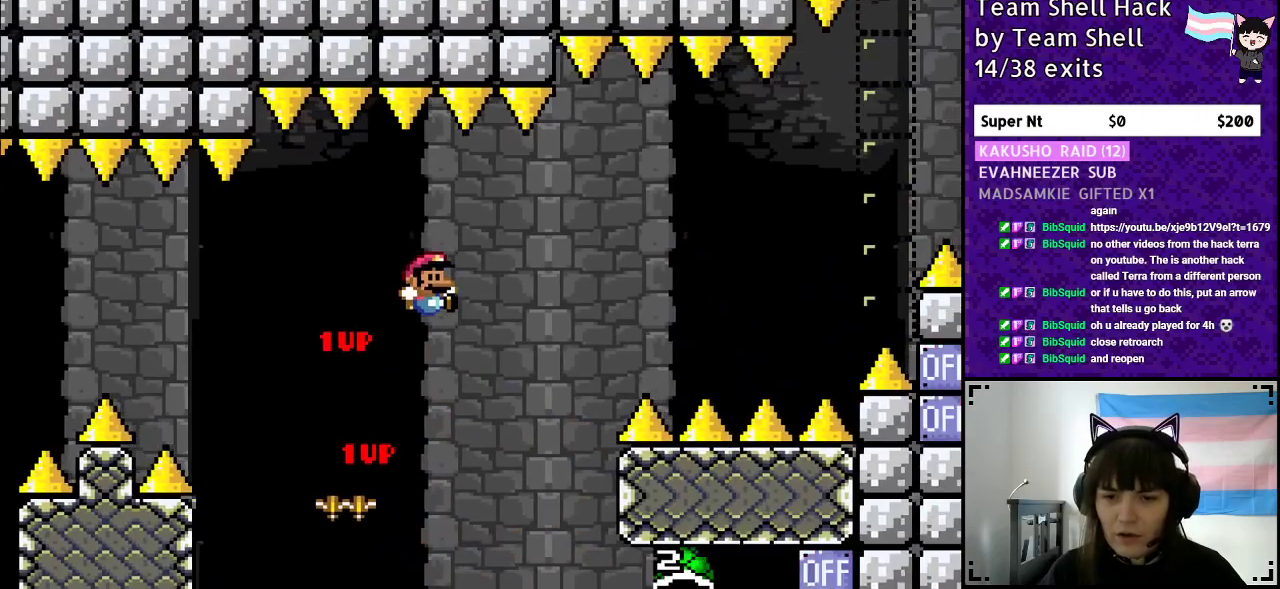
{"buttons": ["B", "Y", "DPAD_RIGHT"], "events": [[150, "B", "down"], [450, "DPAD_RIGHT", "down"]]}
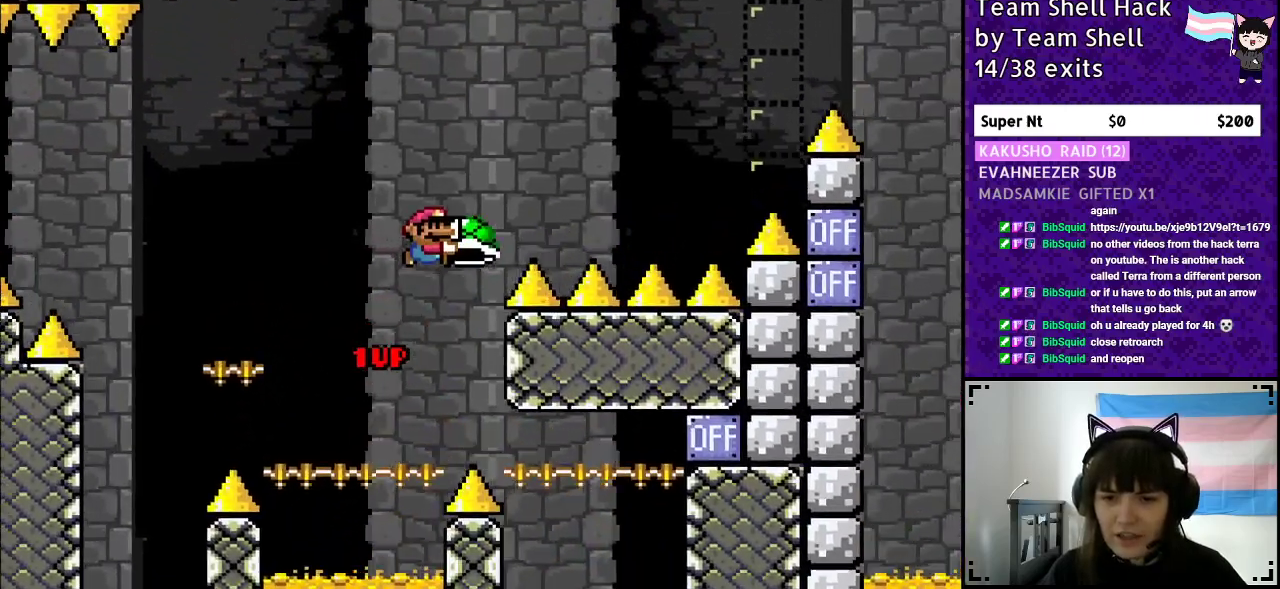
{"buttons": ["B", "Y", "DPAD_RIGHT"], "events": [[150, "Y", "up"], [233, "Y", "down"]]}
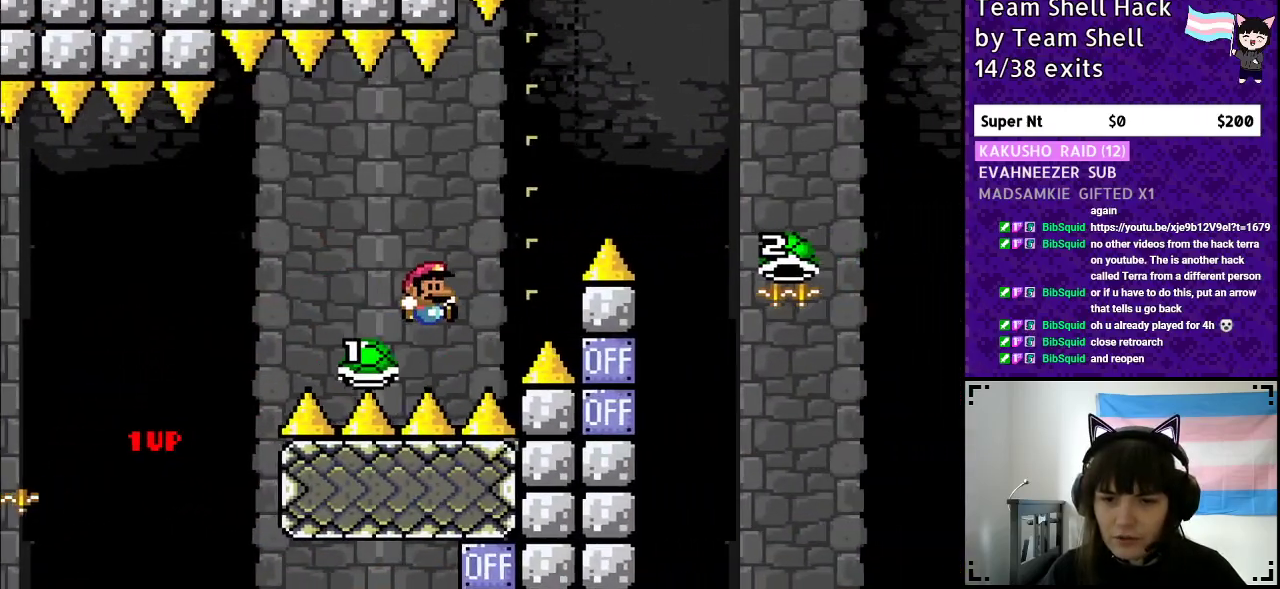
{"buttons": [], "events": [[383, "B", "up"], [383, "DPAD_RIGHT", "up"], [450, "Y", "up"]]}
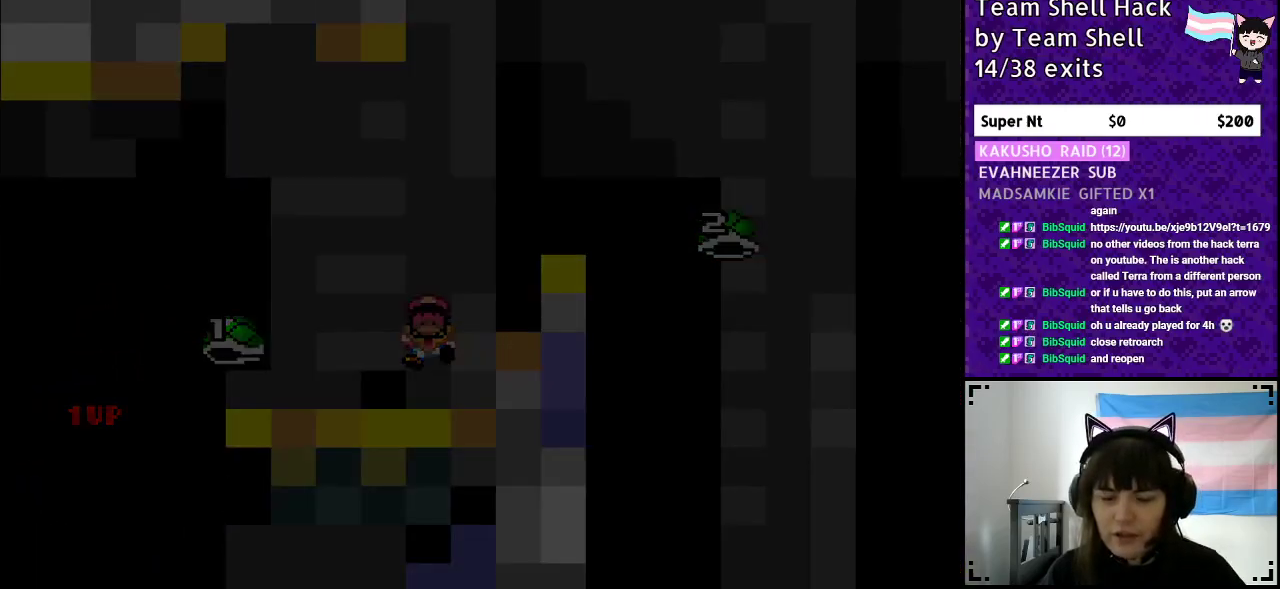
{"buttons": [], "events": []}
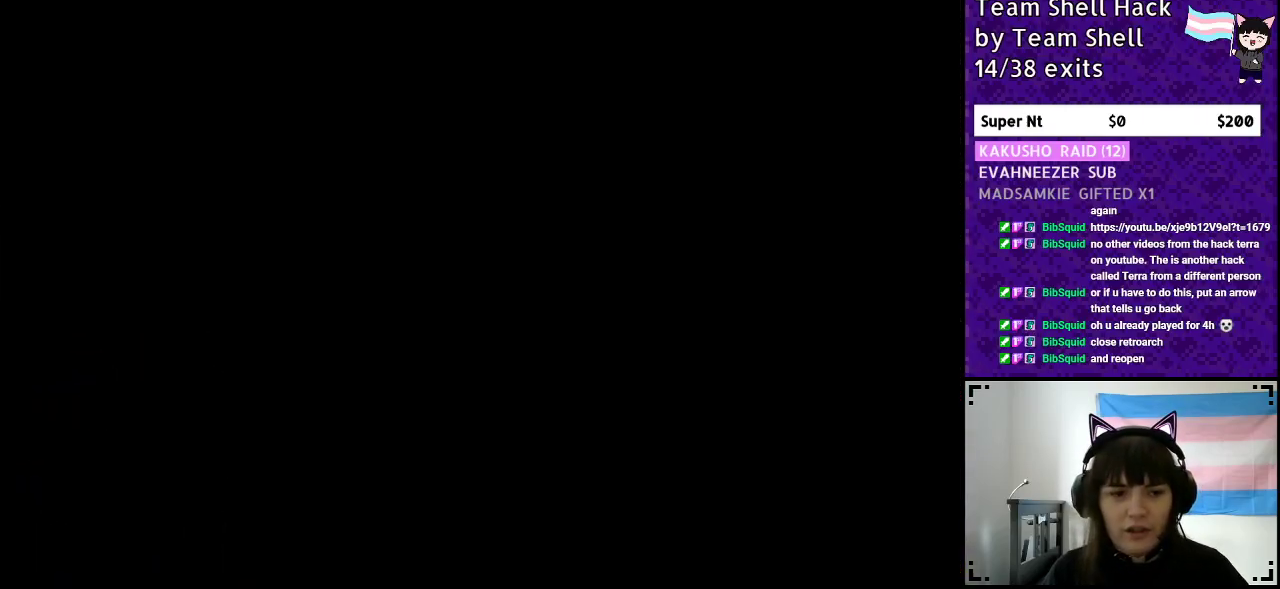
{"buttons": [], "events": []}